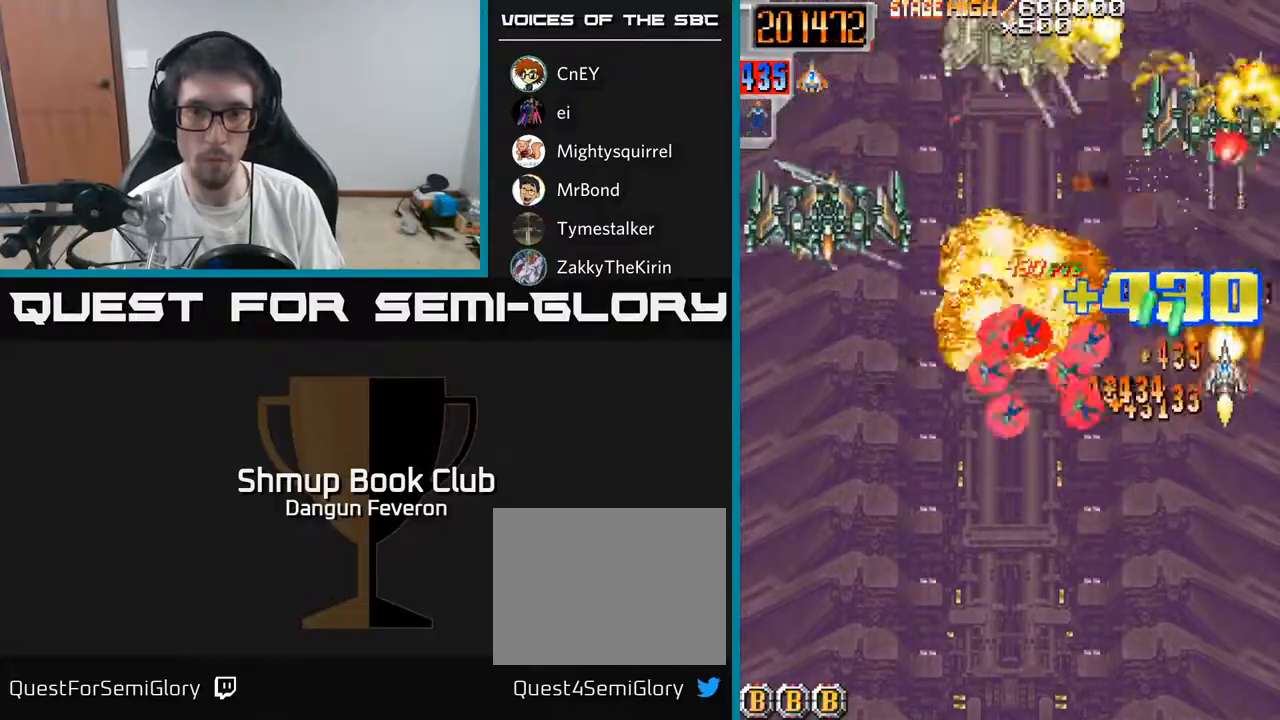
Gameplay with a controller (Xbox layout); each line is a JSON object with the inputs held at the frame after it. "events" lists button and stick changes between this image and that frame as [ms after this image, input, new state], when the widget could be followed in between.
{"buttons": ["R2", "DPAD_LEFT"], "left_stick": "center", "right_stick": "center", "events": [[250, "DPAD_DOWN", "up"], [300, "DPAD_UP", "down"], [383, "DPAD_UP", "up"]]}
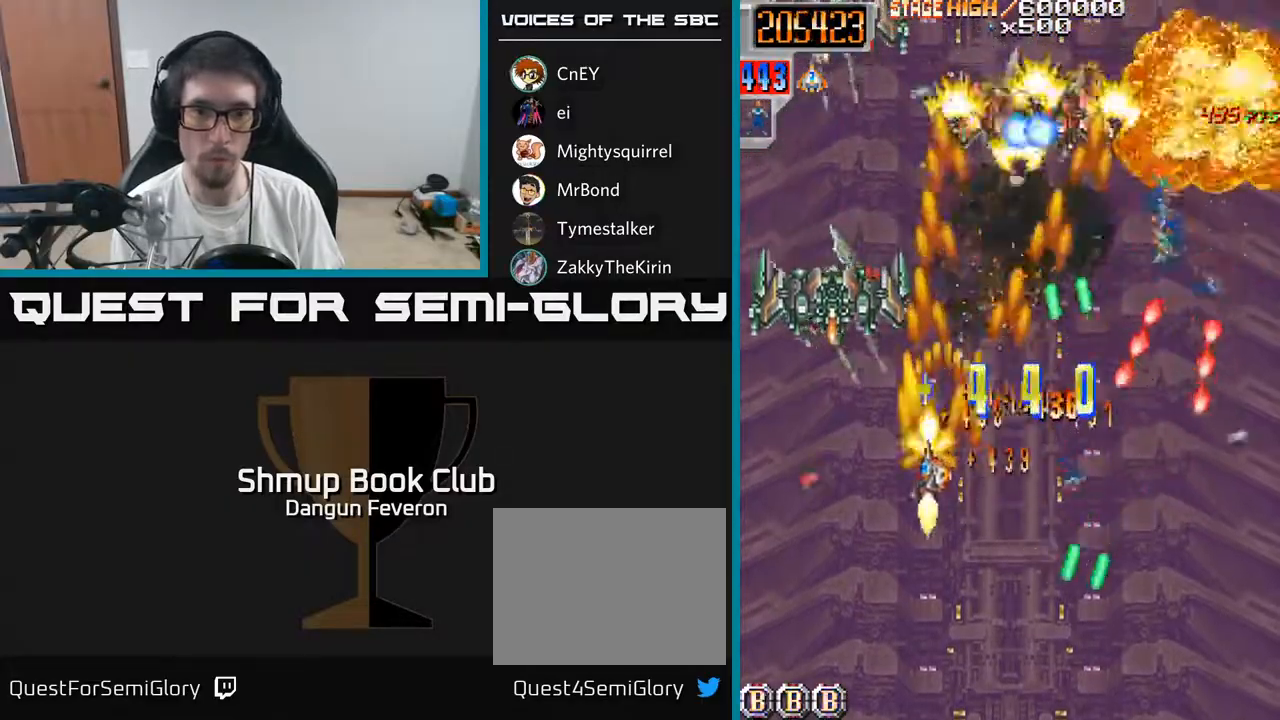
{"buttons": ["R2"], "left_stick": "center", "right_stick": "center", "events": [[50, "DPAD_DOWN", "down"], [67, "DPAD_LEFT", "up"], [217, "DPAD_DOWN", "up"]]}
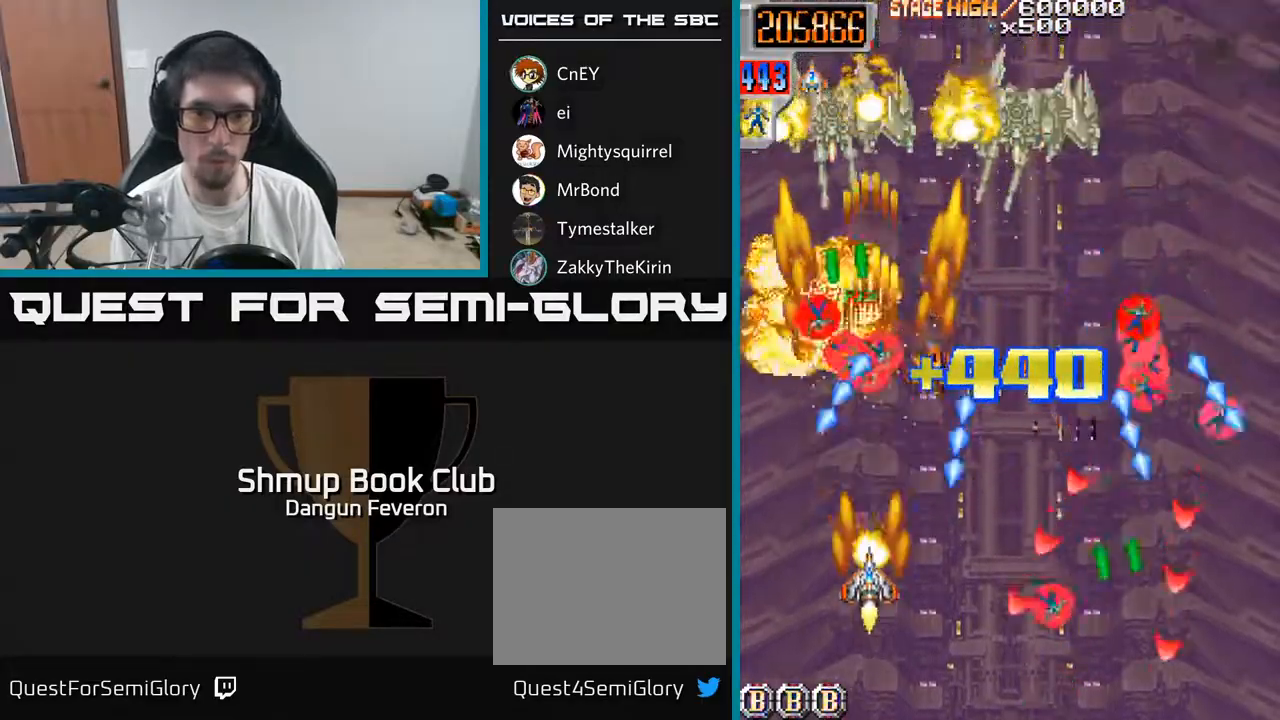
{"buttons": ["R2", "DPAD_UP"], "left_stick": "center", "right_stick": "center", "events": [[50, "DPAD_DOWN", "down"], [117, "DPAD_RIGHT", "down"], [200, "DPAD_DOWN", "up"], [317, "DPAD_UP", "down"], [350, "DPAD_RIGHT", "up"]]}
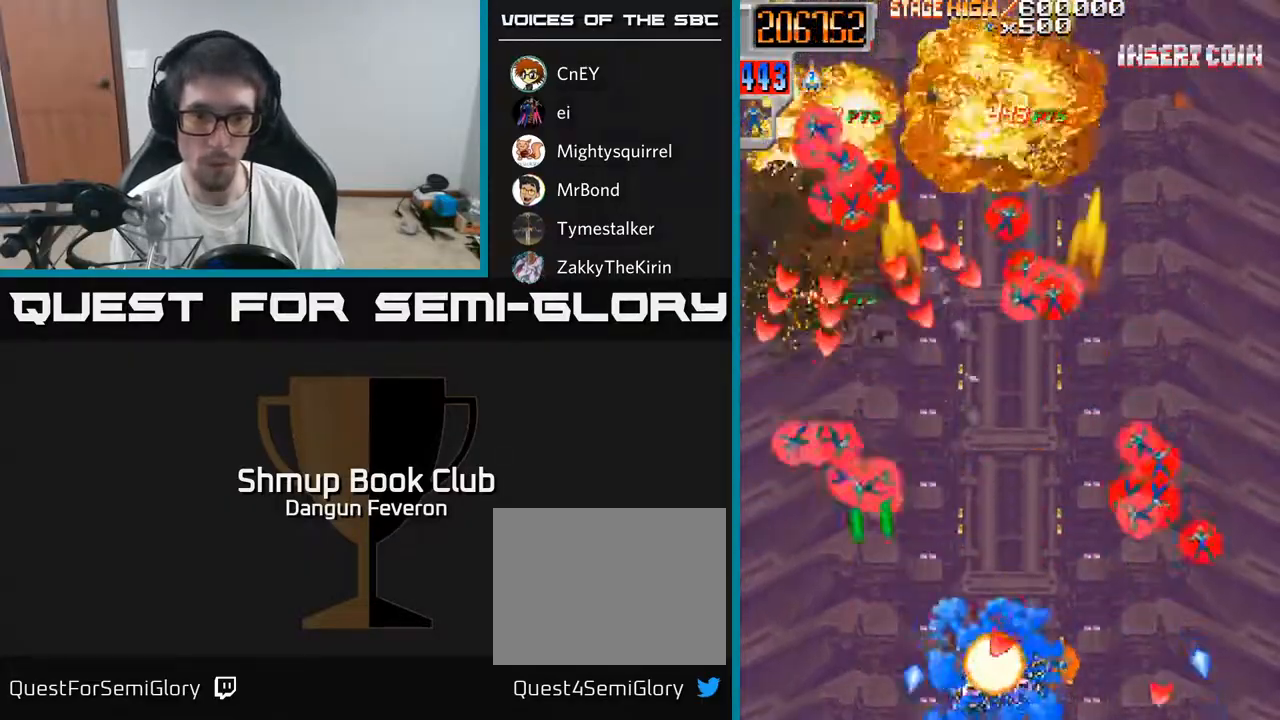
{"buttons": ["R2"], "left_stick": "center", "right_stick": "center", "events": [[50, "DPAD_UP", "up"], [350, "DPAD_UP", "down"], [500, "DPAD_UP", "up"]]}
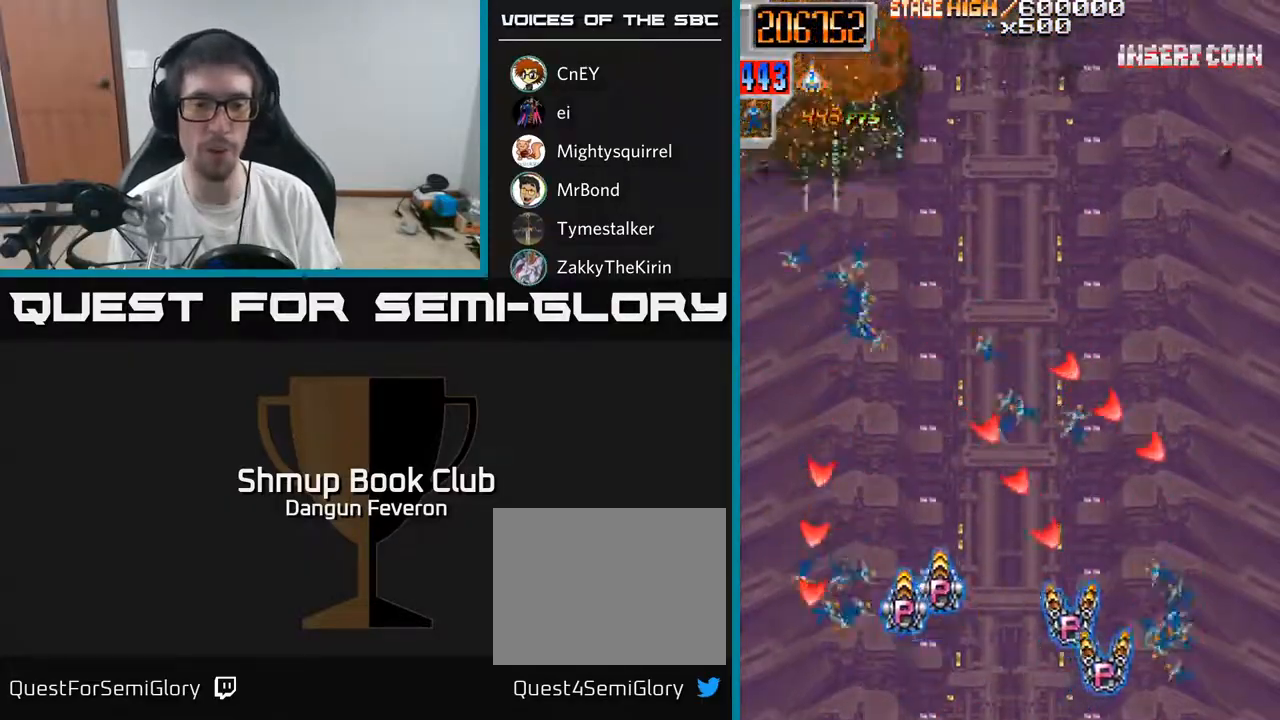
{"buttons": ["R2"], "left_stick": "center", "right_stick": "center", "events": []}
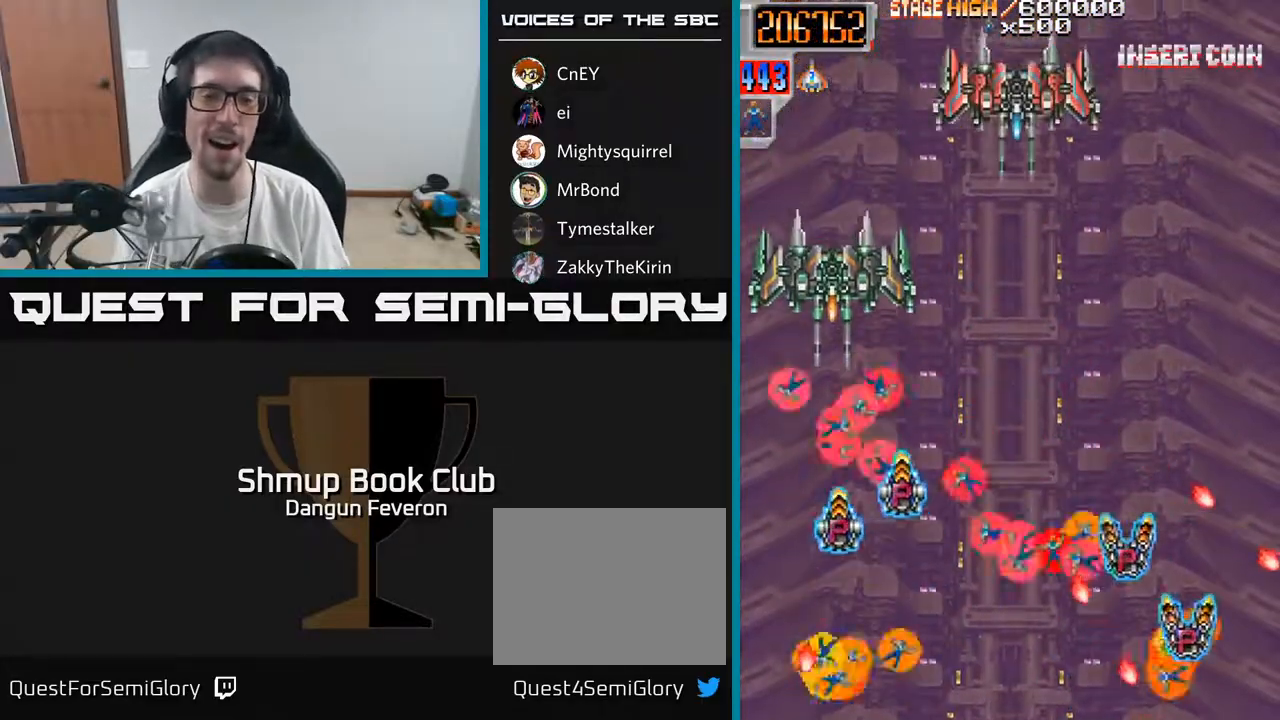
{"buttons": ["R2", "DPAD_UP"], "left_stick": "center", "right_stick": "center", "events": [[200, "DPAD_LEFT", "down"], [350, "DPAD_UP", "down"], [500, "DPAD_LEFT", "up"]]}
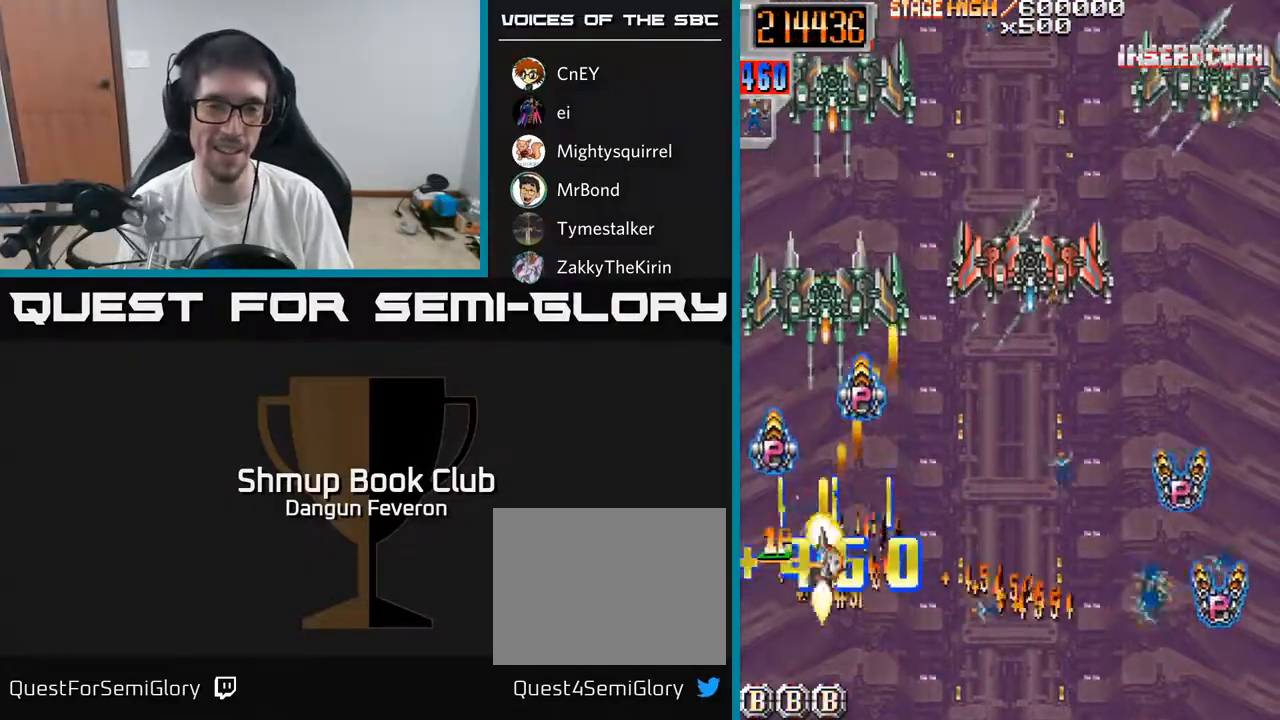
{"buttons": ["R2", "DPAD_DOWN"], "left_stick": "center", "right_stick": "center", "events": [[417, "DPAD_UP", "up"], [433, "DPAD_RIGHT", "down"], [450, "DPAD_DOWN", "down"], [483, "DPAD_RIGHT", "up"]]}
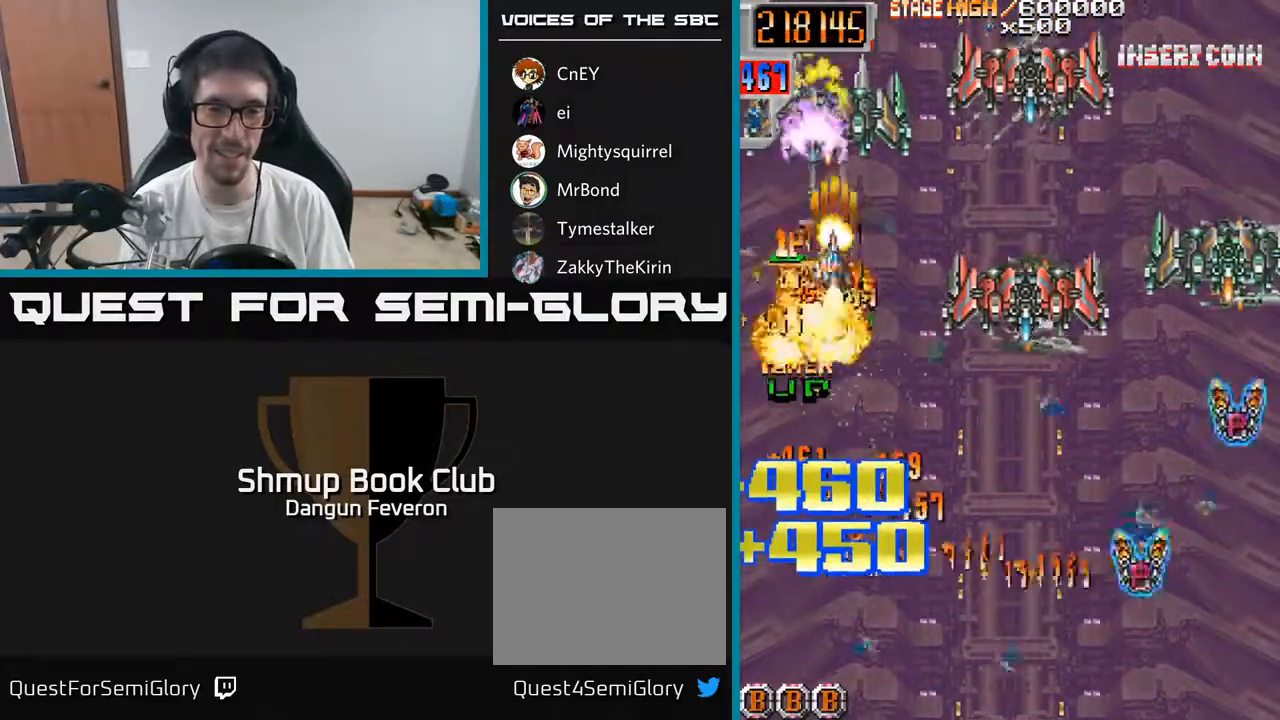
{"buttons": ["R2", "DPAD_UP"], "left_stick": "center", "right_stick": "center", "events": [[117, "DPAD_RIGHT", "down"], [350, "DPAD_DOWN", "up"], [417, "DPAD_UP", "down"], [433, "DPAD_RIGHT", "up"]]}
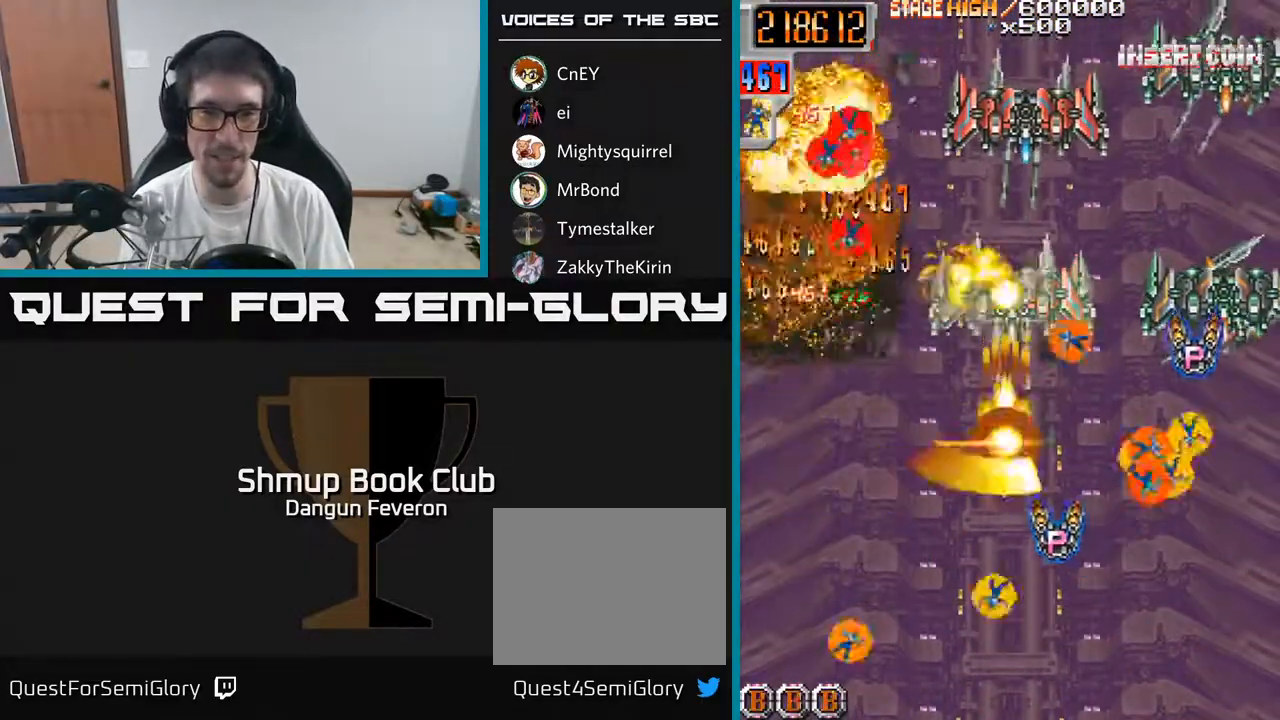
{"buttons": ["R2", "DPAD_UP"], "left_stick": "center", "right_stick": "center", "events": [[183, "DPAD_RIGHT", "down"], [200, "DPAD_UP", "up"], [267, "DPAD_DOWN", "down"], [283, "DPAD_RIGHT", "up"], [350, "DPAD_RIGHT", "down"], [383, "DPAD_DOWN", "up"], [417, "DPAD_UP", "down"], [483, "DPAD_RIGHT", "up"]]}
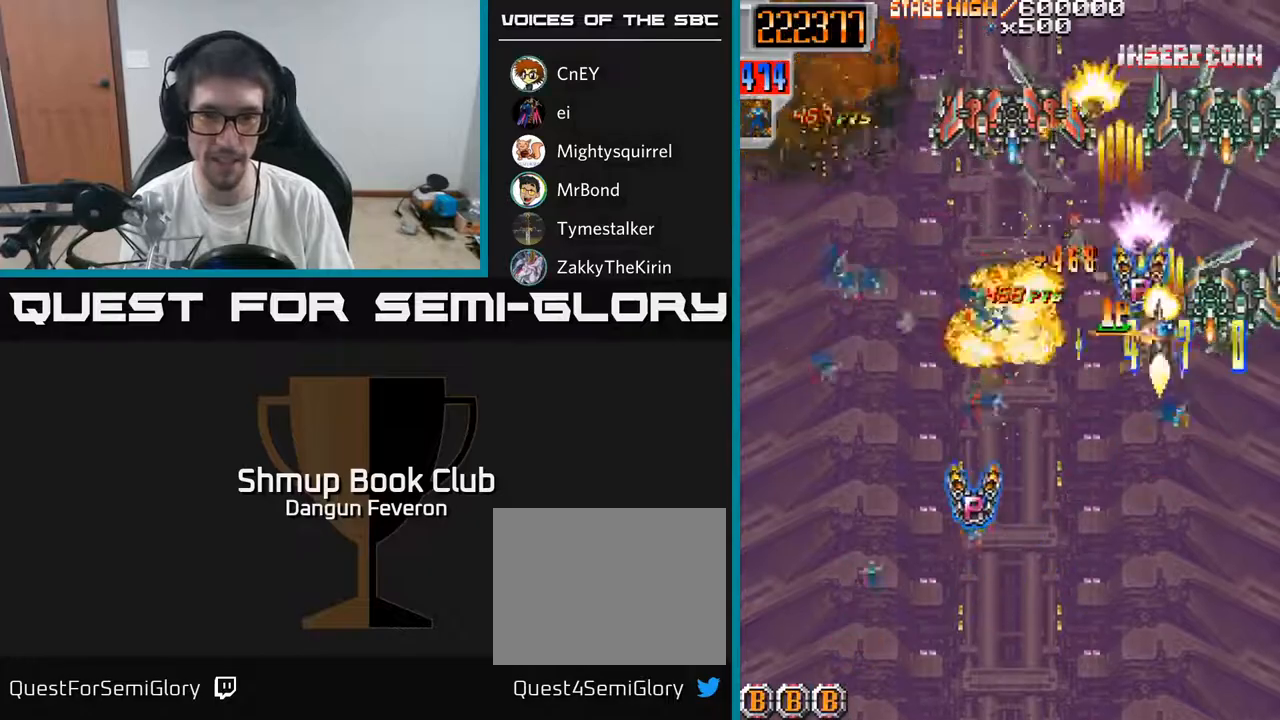
{"buttons": ["R2", "DPAD_DOWN"], "left_stick": "center", "right_stick": "center", "events": [[150, "DPAD_UP", "up"], [183, "DPAD_DOWN", "down"], [200, "DPAD_RIGHT", "down"], [317, "DPAD_RIGHT", "up"]]}
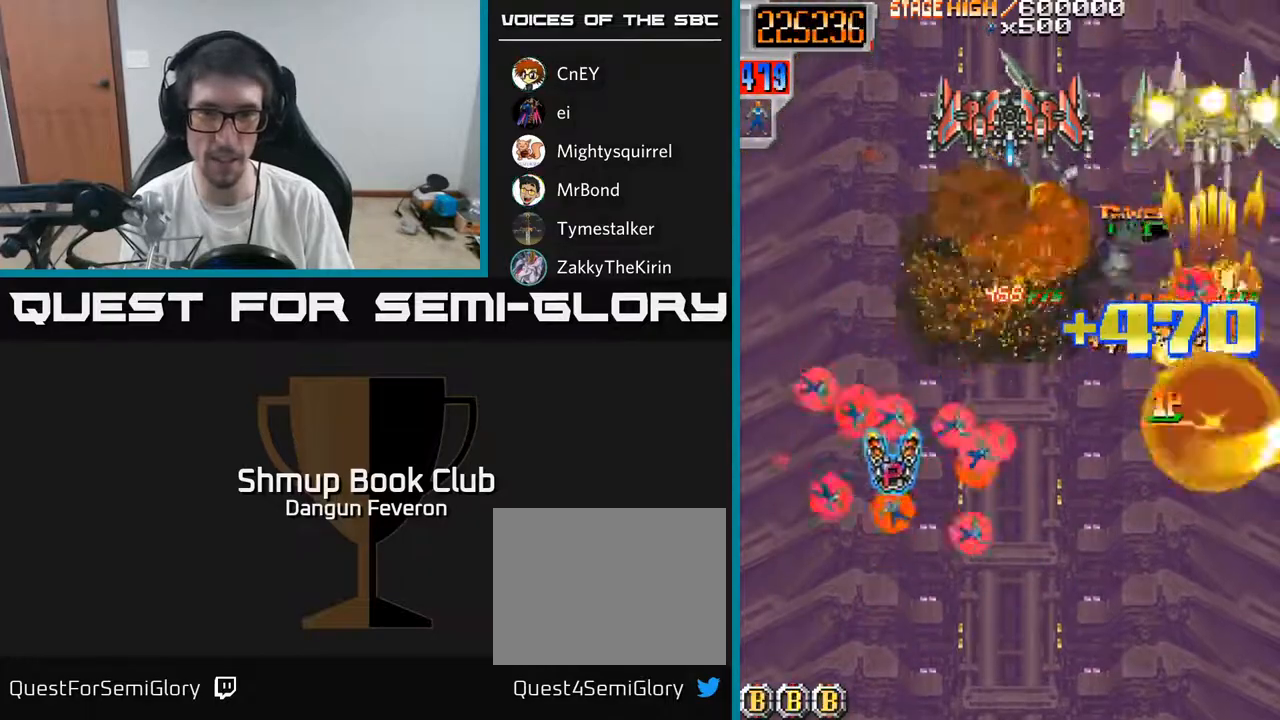
{"buttons": ["R2", "DPAD_UP", "DPAD_LEFT"], "left_stick": "center", "right_stick": "center", "events": [[33, "DPAD_LEFT", "down"], [50, "DPAD_DOWN", "up"], [217, "DPAD_DOWN", "down"], [383, "DPAD_DOWN", "up"], [433, "DPAD_UP", "down"]]}
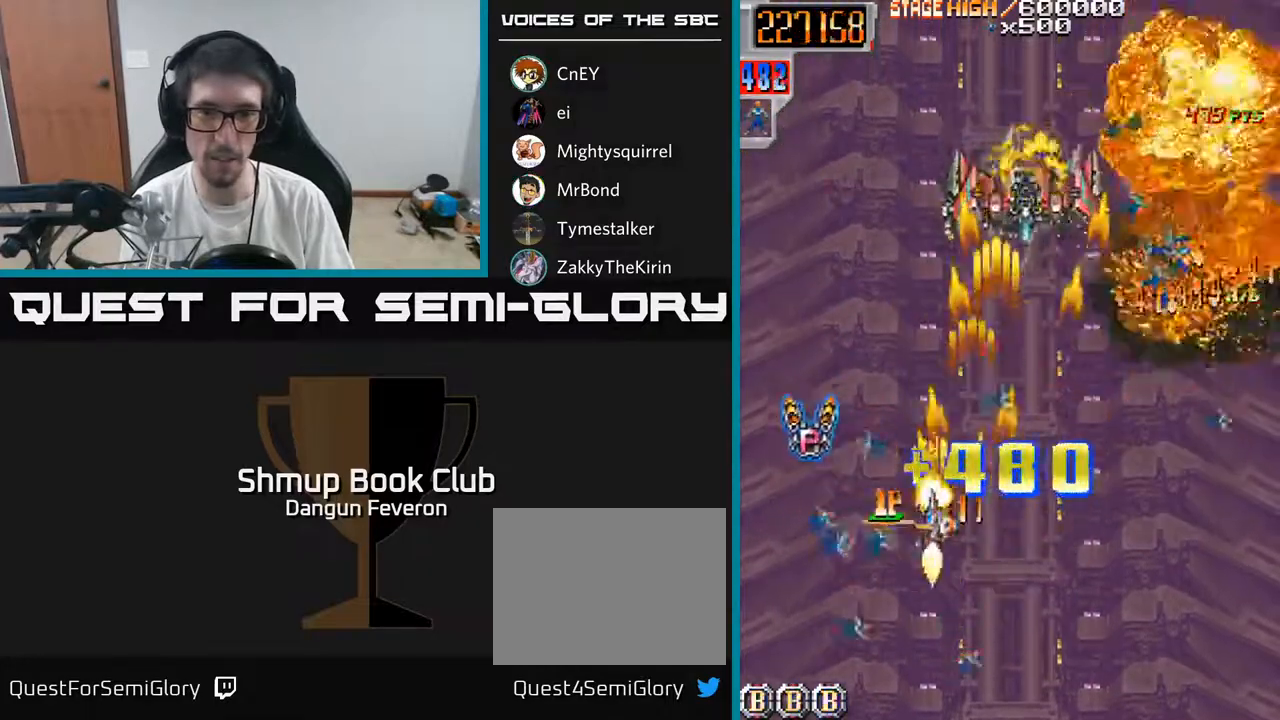
{"buttons": ["R2", "DPAD_RIGHT"], "left_stick": "center", "right_stick": "center", "events": [[183, "DPAD_LEFT", "up"], [250, "DPAD_RIGHT", "down"], [267, "DPAD_UP", "up"]]}
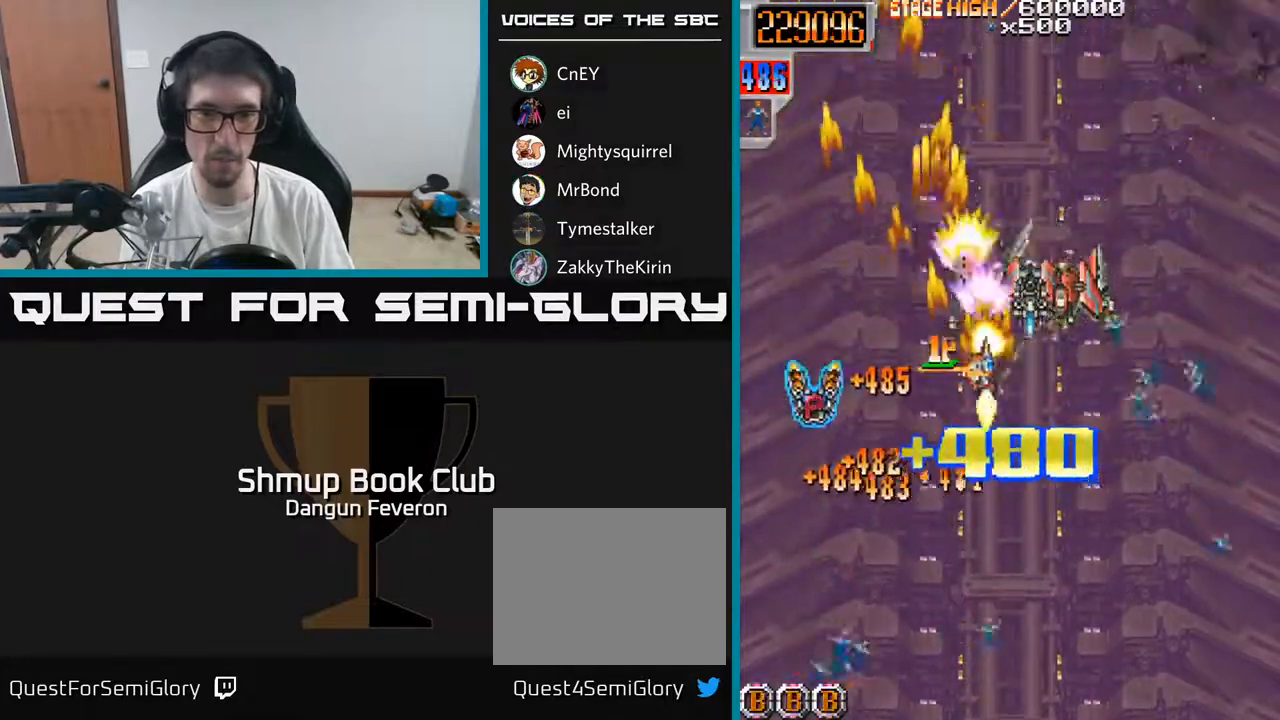
{"buttons": ["R2"], "left_stick": "center", "right_stick": "center", "events": [[50, "DPAD_DOWN", "down"], [83, "DPAD_RIGHT", "up"], [183, "DPAD_RIGHT", "down"], [467, "DPAD_RIGHT", "up"], [500, "DPAD_DOWN", "up"]]}
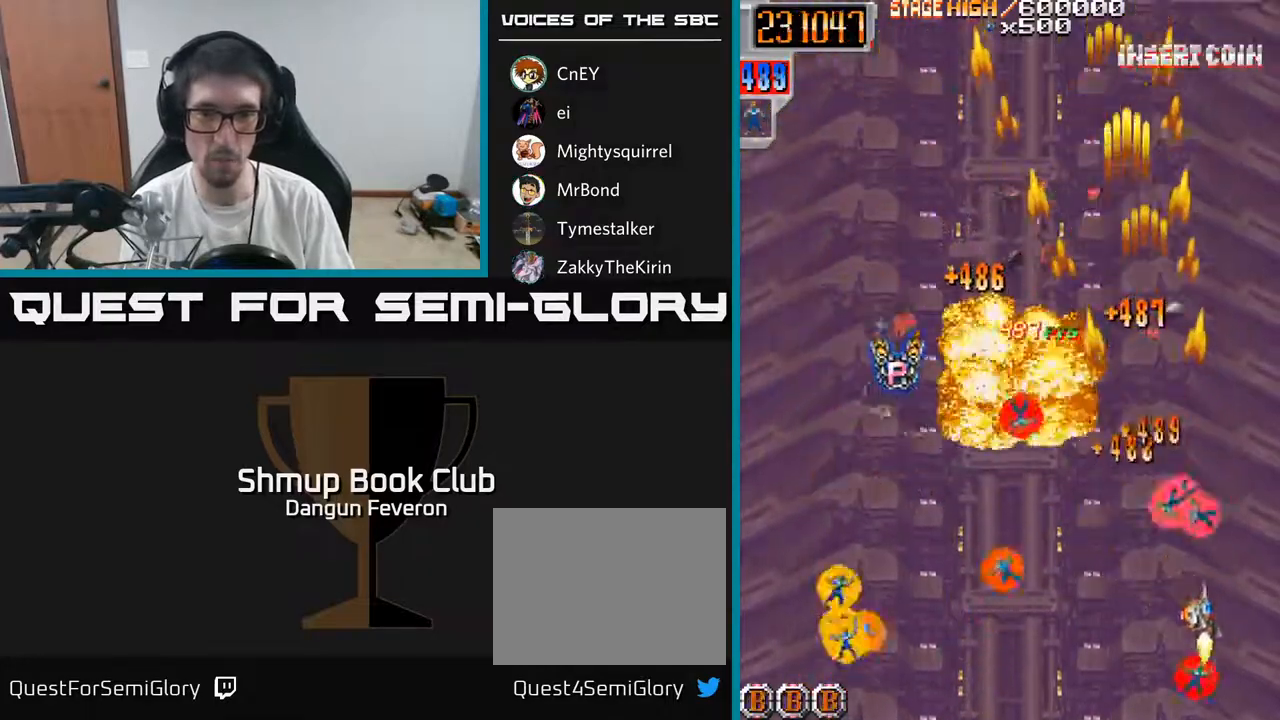
{"buttons": ["R2", "DPAD_LEFT"], "left_stick": "center", "right_stick": "center", "events": [[33, "DPAD_LEFT", "down"], [67, "DPAD_UP", "down"], [167, "DPAD_LEFT", "up"], [233, "DPAD_LEFT", "down"], [300, "DPAD_UP", "up"]]}
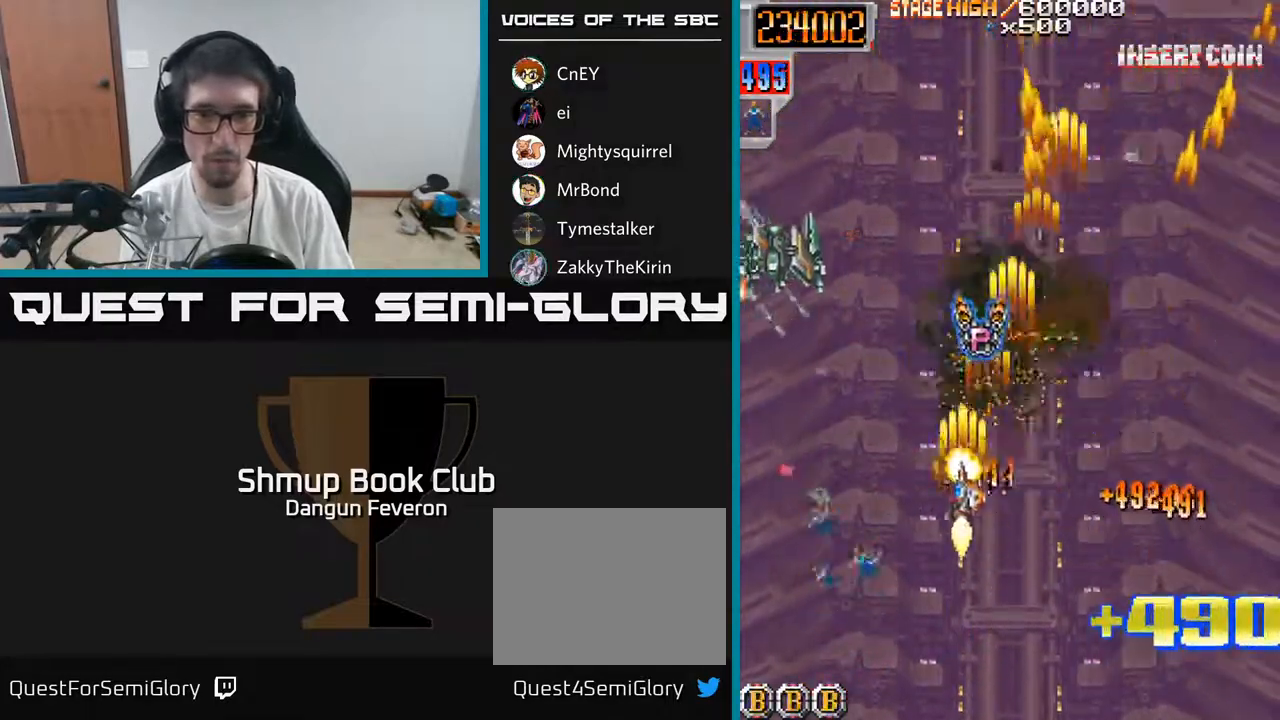
{"buttons": ["R2", "DPAD_UP", "DPAD_RIGHT"], "left_stick": "center", "right_stick": "center", "events": [[183, "DPAD_UP", "down"], [200, "DPAD_LEFT", "up"], [233, "DPAD_RIGHT", "down"], [433, "DPAD_UP", "up"], [483, "DPAD_UP", "down"]]}
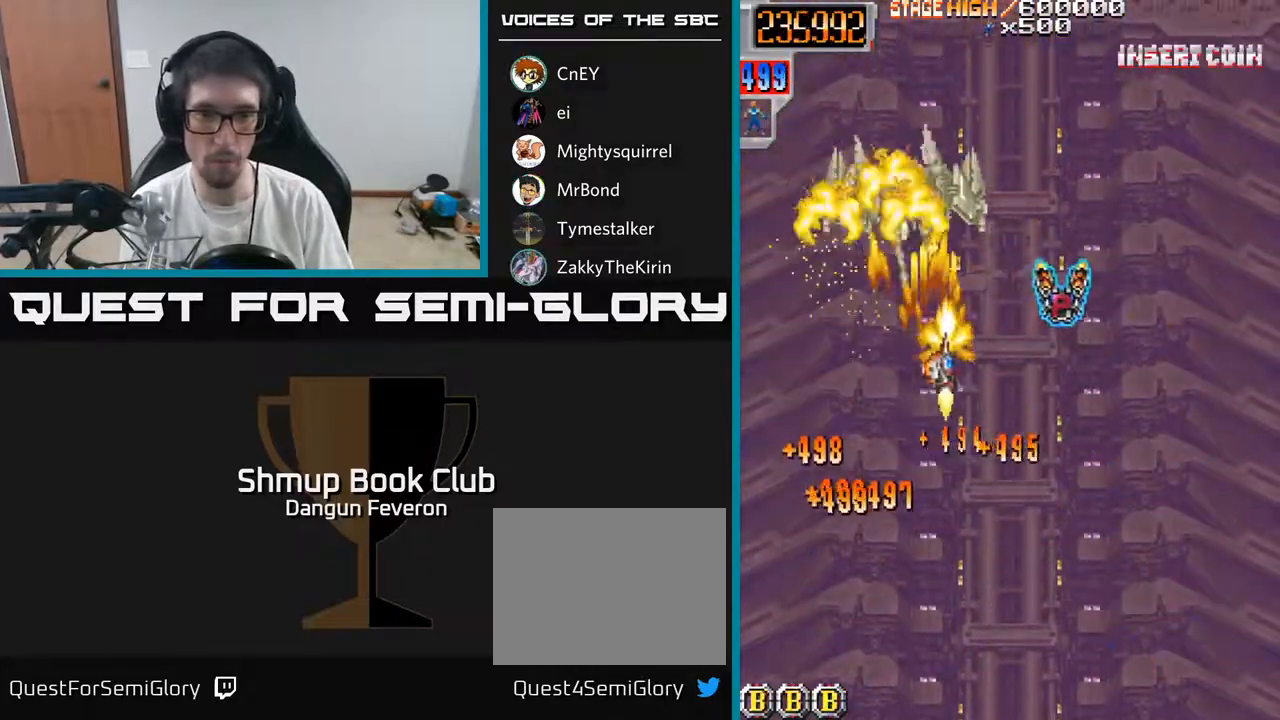
{"buttons": ["R2", "DPAD_LEFT"], "left_stick": "center", "right_stick": "center", "events": [[183, "DPAD_UP", "up"], [233, "DPAD_DOWN", "down"], [300, "DPAD_RIGHT", "up"], [367, "DPAD_DOWN", "up"], [367, "DPAD_LEFT", "down"]]}
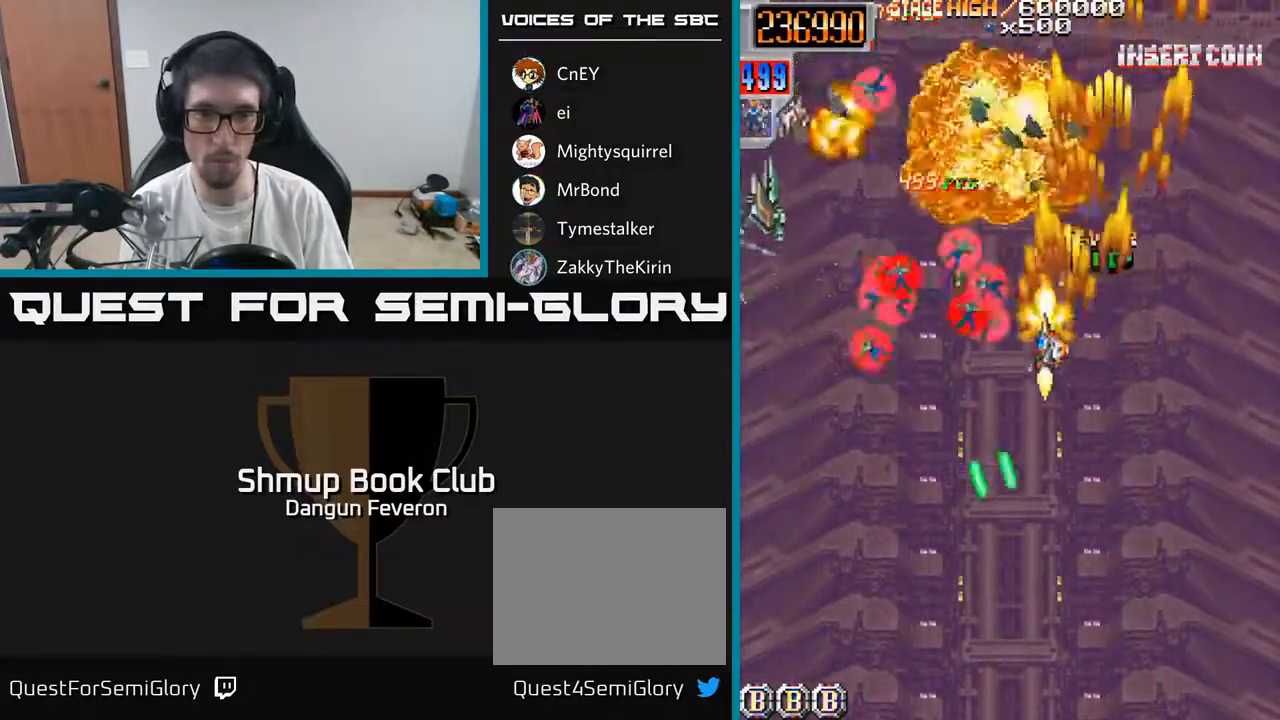
{"buttons": ["R2", "DPAD_DOWN"], "left_stick": "center", "right_stick": "center", "events": [[267, "DPAD_LEFT", "up"], [283, "DPAD_DOWN", "down"], [333, "DPAD_RIGHT", "down"], [400, "DPAD_RIGHT", "up"]]}
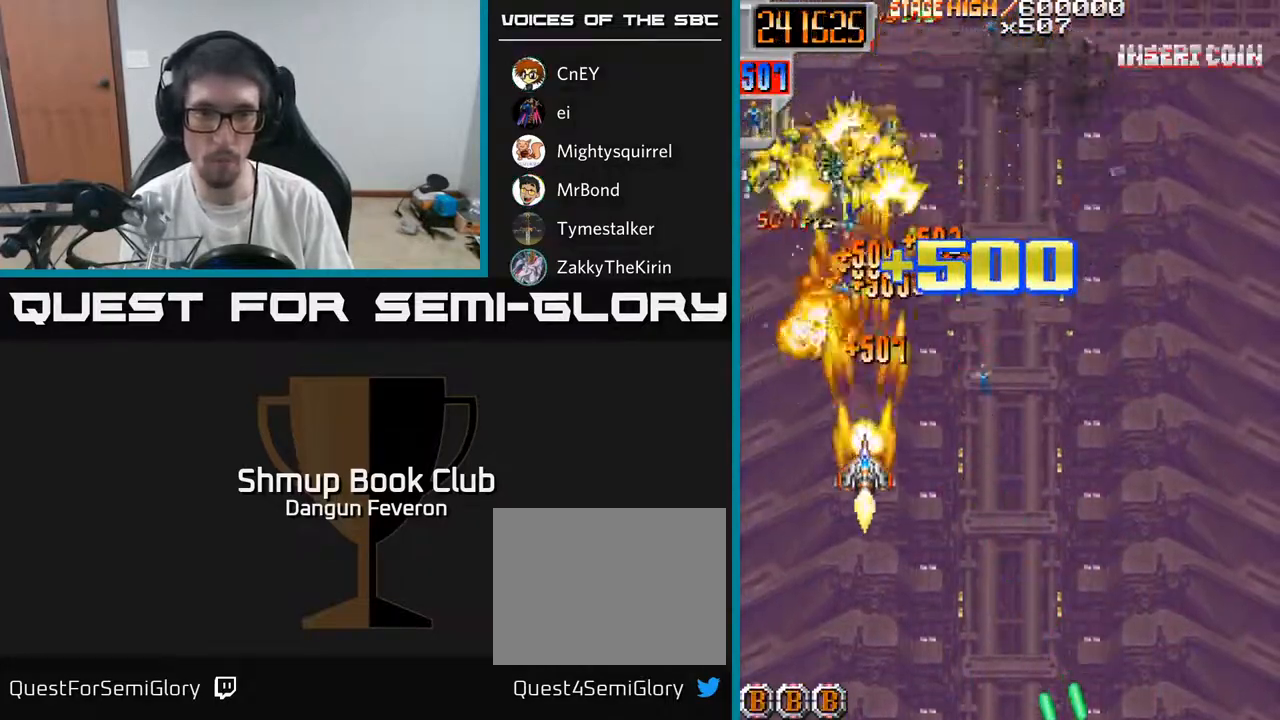
{"buttons": ["R2", "DPAD_LEFT"], "left_stick": "center", "right_stick": "center", "events": [[17, "DPAD_RIGHT", "down"], [33, "DPAD_DOWN", "up"], [267, "DPAD_UP", "down"], [300, "DPAD_RIGHT", "up"], [450, "DPAD_LEFT", "down"], [467, "DPAD_UP", "up"]]}
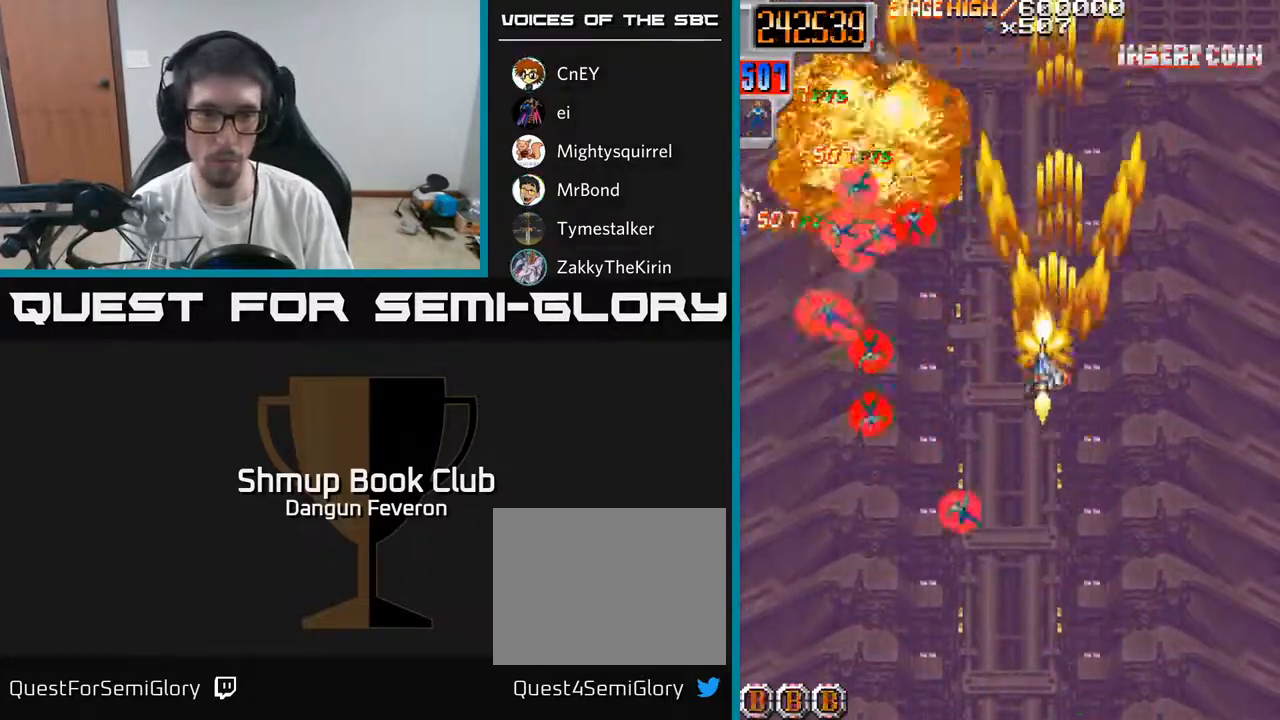
{"buttons": ["R2", "DPAD_RIGHT"], "left_stick": "center", "right_stick": "center", "events": [[50, "DPAD_DOWN", "down"], [317, "DPAD_DOWN", "up"], [350, "DPAD_UP", "down"], [400, "DPAD_LEFT", "up"], [483, "DPAD_RIGHT", "down"], [483, "DPAD_UP", "up"]]}
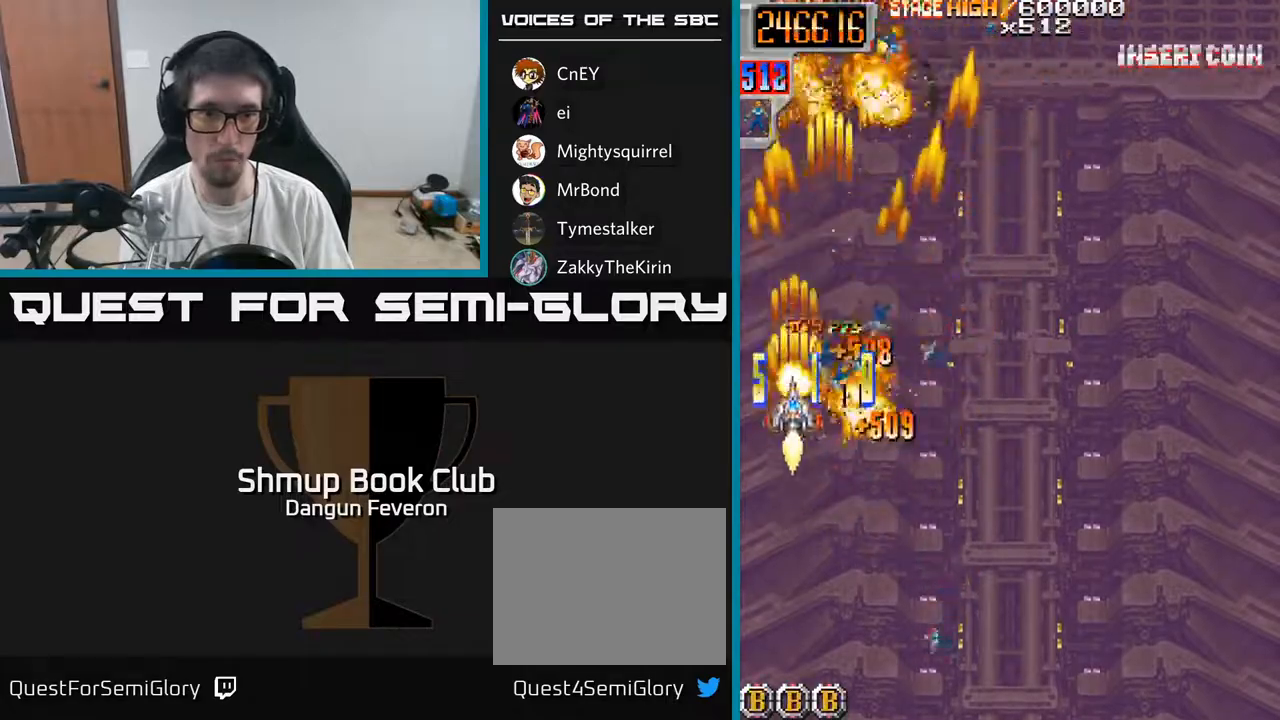
{"buttons": ["R2", "DPAD_DOWN"], "left_stick": "center", "right_stick": "center", "events": [[183, "DPAD_RIGHT", "up"], [233, "DPAD_DOWN", "down"], [417, "DPAD_RIGHT", "down"], [450, "DPAD_RIGHT", "up"]]}
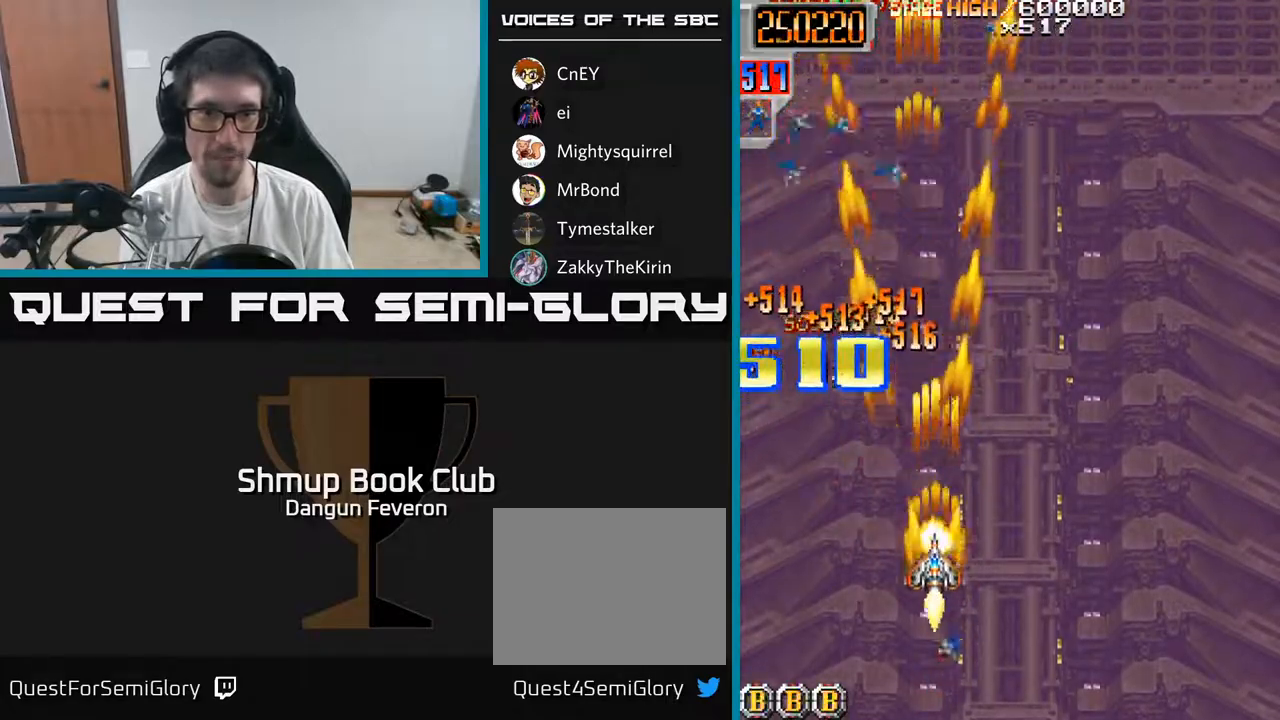
{"buttons": ["R2", "DPAD_UP"], "left_stick": "center", "right_stick": "center", "events": [[83, "DPAD_DOWN", "up"], [100, "DPAD_LEFT", "down"], [133, "DPAD_UP", "down"], [283, "DPAD_LEFT", "up"]]}
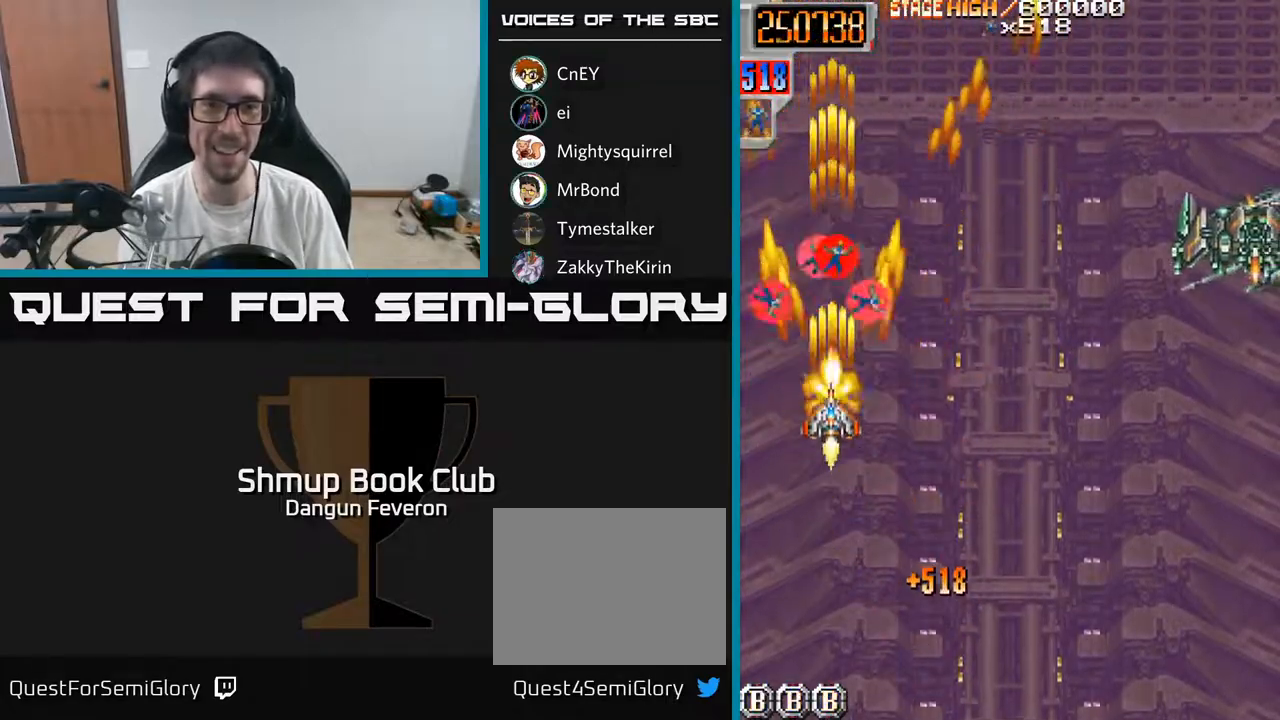
{"buttons": ["R2", "DPAD_DOWN"], "left_stick": "center", "right_stick": "center", "events": [[100, "DPAD_RIGHT", "down"], [100, "DPAD_UP", "up"], [183, "DPAD_DOWN", "down"], [267, "DPAD_DOWN", "up"], [467, "DPAD_DOWN", "down"], [483, "DPAD_RIGHT", "up"]]}
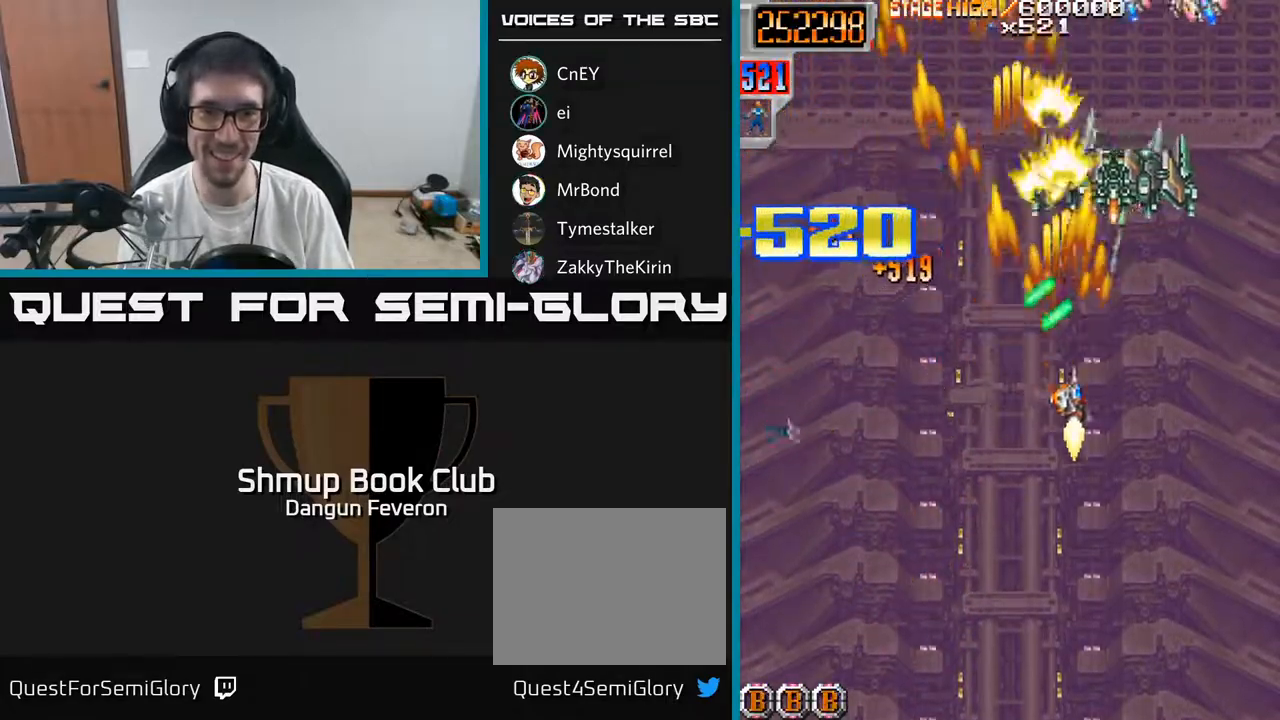
{"buttons": ["R2", "DPAD_DOWN", "DPAD_RIGHT"], "left_stick": "center", "right_stick": "center", "events": [[33, "DPAD_LEFT", "down"], [83, "DPAD_DOWN", "up"], [133, "DPAD_DOWN", "down"], [317, "DPAD_DOWN", "up"], [450, "DPAD_LEFT", "up"], [483, "DPAD_DOWN", "down"], [483, "DPAD_RIGHT", "down"]]}
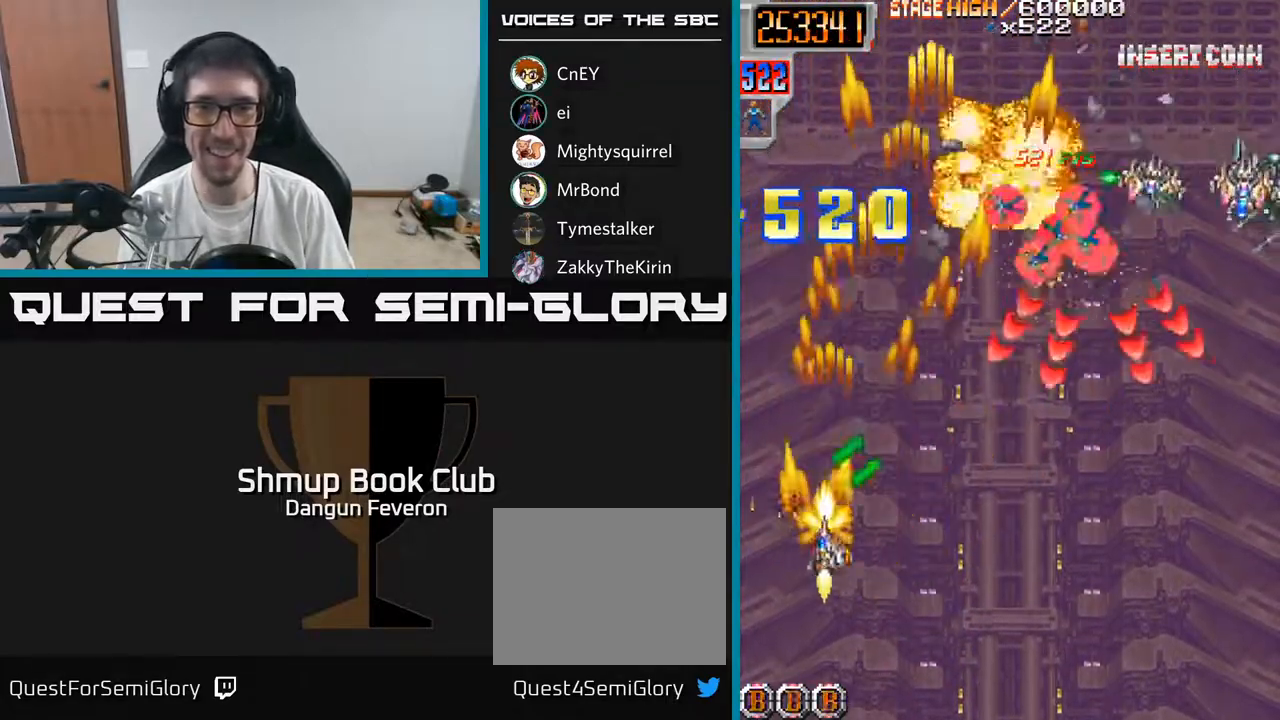
{"buttons": ["R2", "DPAD_UP"], "left_stick": "center", "right_stick": "center", "events": [[267, "DPAD_DOWN", "up"], [483, "DPAD_RIGHT", "up"], [483, "DPAD_UP", "down"]]}
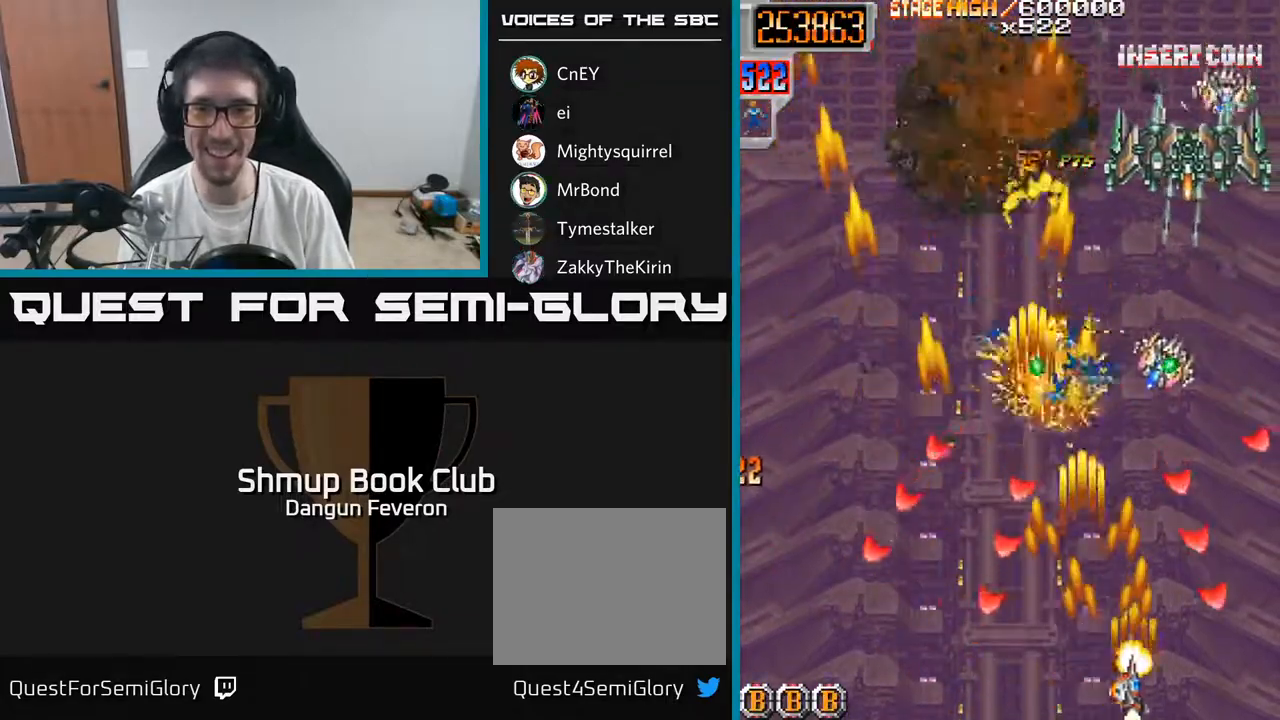
{"buttons": ["R2", "DPAD_DOWN", "DPAD_RIGHT"], "left_stick": "center", "right_stick": "center", "events": [[67, "DPAD_LEFT", "down"], [150, "DPAD_LEFT", "up"], [233, "DPAD_UP", "up"], [267, "DPAD_DOWN", "down"], [483, "DPAD_RIGHT", "down"]]}
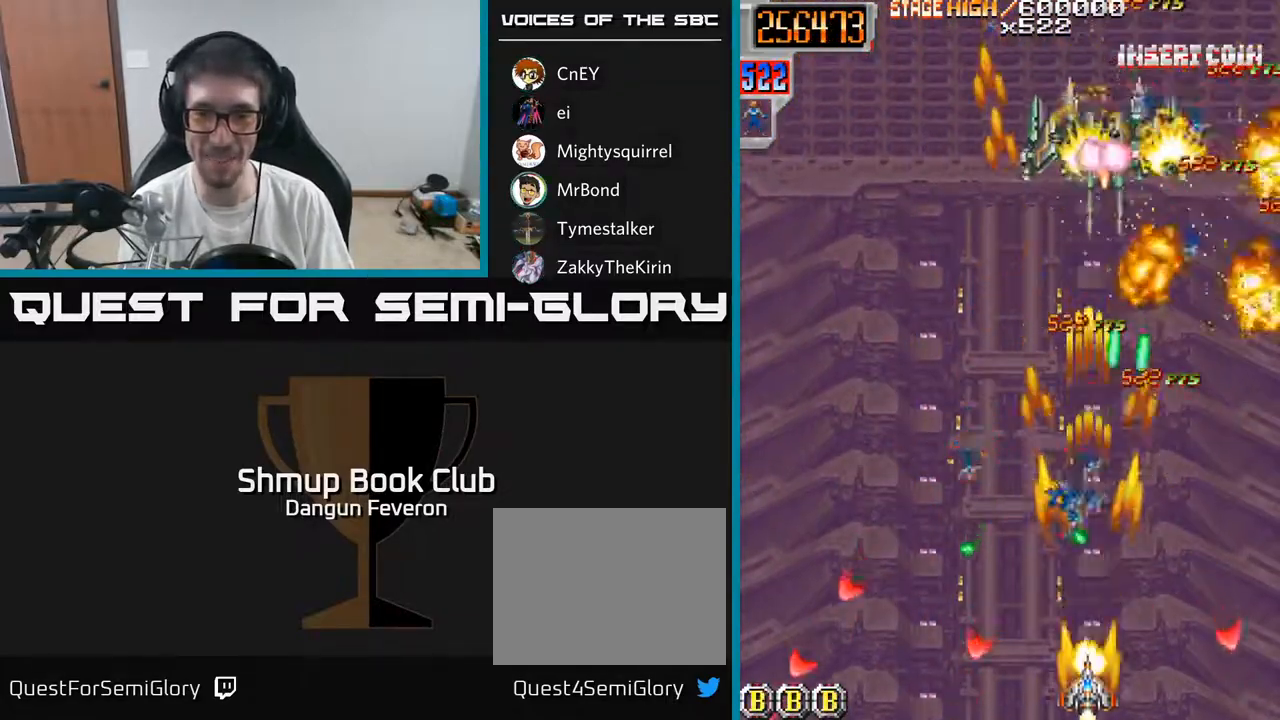
{"buttons": ["R2", "DPAD_UP", "DPAD_LEFT"], "left_stick": "center", "right_stick": "center", "events": [[17, "DPAD_DOWN", "up"], [83, "DPAD_RIGHT", "up"], [83, "DPAD_UP", "down"], [167, "DPAD_LEFT", "down"]]}
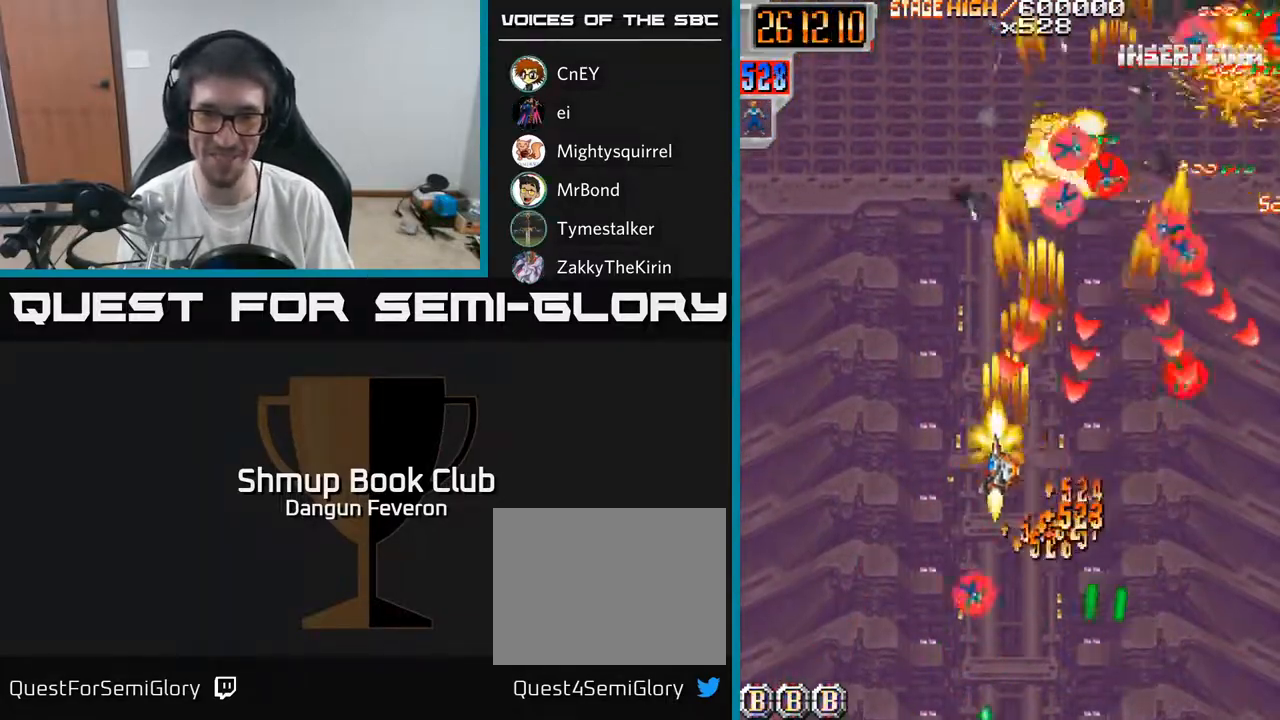
{"buttons": ["R2", "DPAD_UP"], "left_stick": "center", "right_stick": "center", "events": [[33, "DPAD_UP", "up"], [83, "DPAD_DOWN", "down"], [133, "DPAD_LEFT", "up"], [350, "DPAD_RIGHT", "down"], [433, "DPAD_DOWN", "up"], [467, "DPAD_RIGHT", "up"], [483, "DPAD_UP", "down"]]}
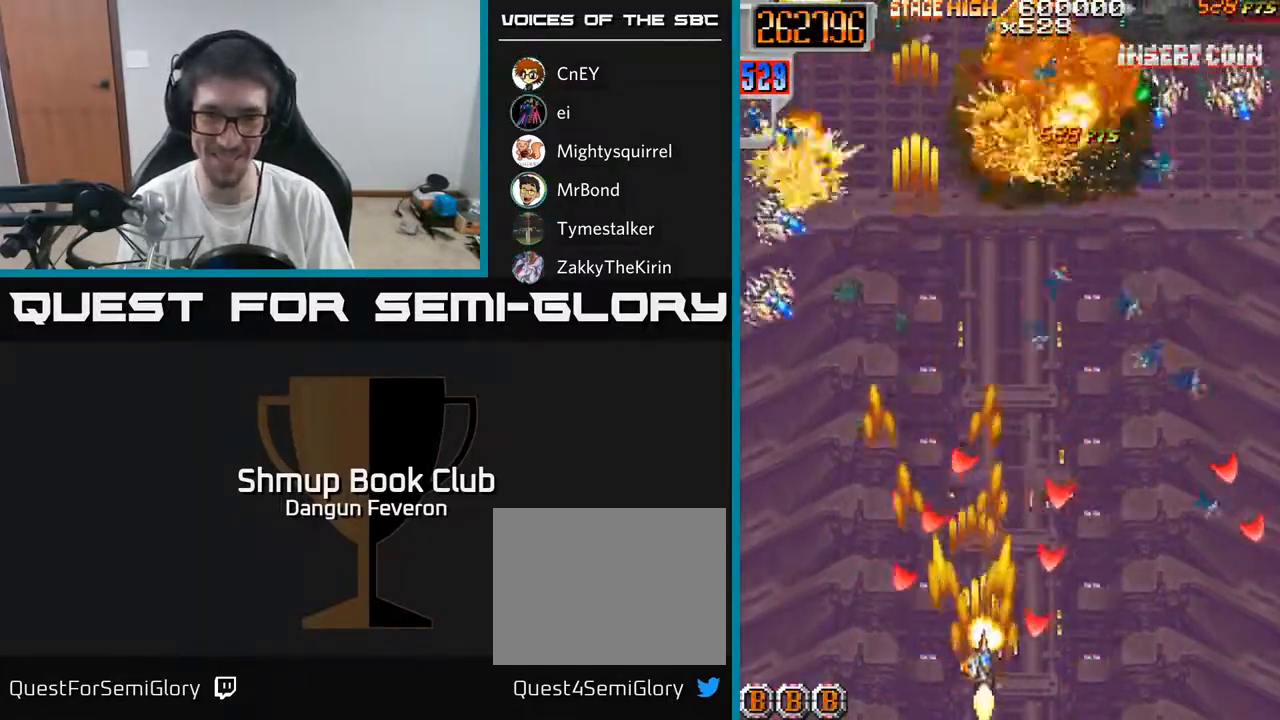
{"buttons": ["R2", "DPAD_DOWN", "DPAD_RIGHT"], "left_stick": "center", "right_stick": "center", "events": [[283, "DPAD_RIGHT", "down"], [283, "DPAD_UP", "up"], [500, "DPAD_DOWN", "down"]]}
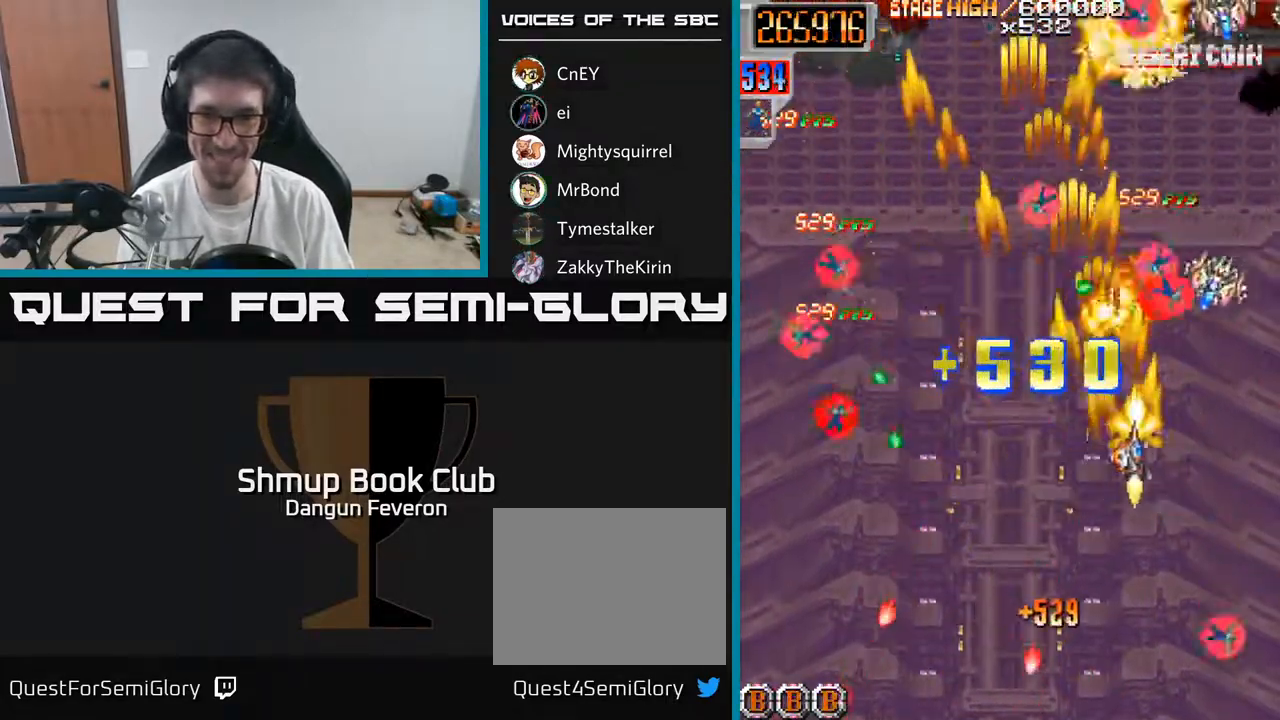
{"buttons": ["R2", "DPAD_UP"], "left_stick": "center", "right_stick": "center", "events": [[100, "DPAD_RIGHT", "up"], [333, "DPAD_DOWN", "up"], [333, "DPAD_RIGHT", "down"], [383, "DPAD_UP", "down"], [400, "DPAD_RIGHT", "up"]]}